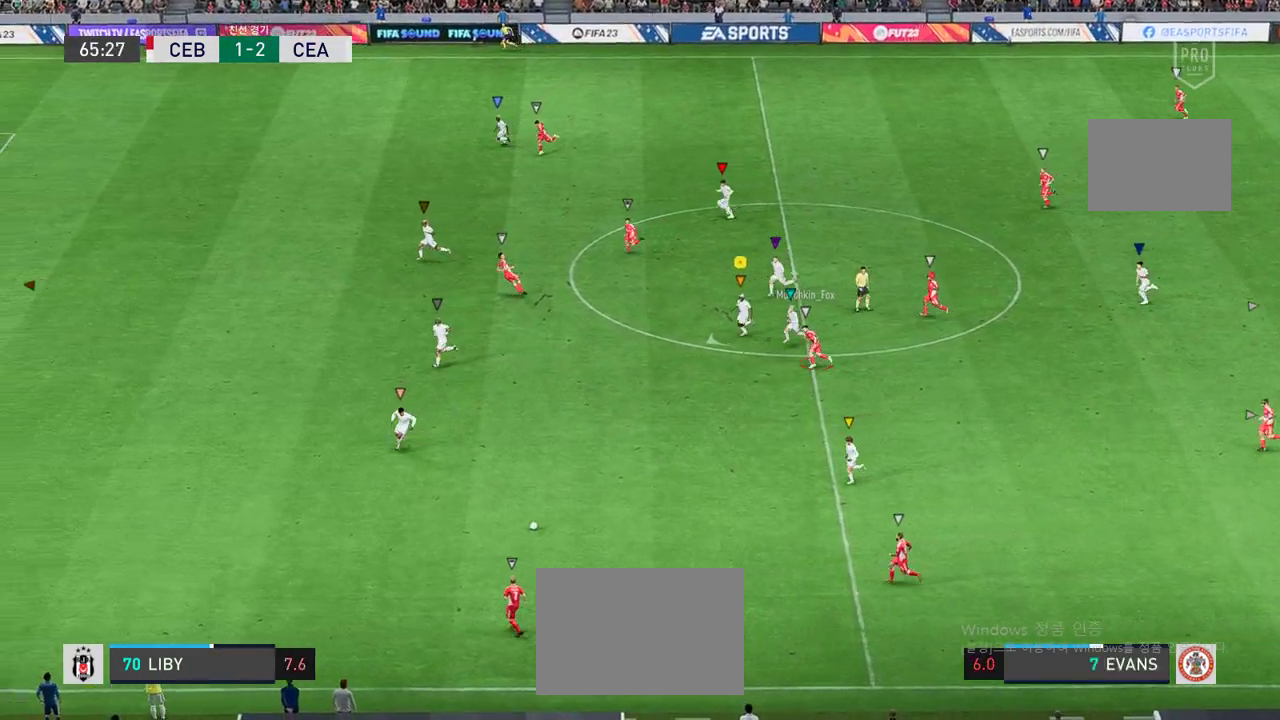
Gameplay with a controller (Xbox layout); each line is a JSON object with the inputs held at the frame after it (dt_ms = milliseconds from this image to that frame). "events" lists button and stick changes between this image and that frame as [ms after this image, input, new state], when the widget could be followed in between. Not read: L3 R3 right_stick.
{"dt_ms": 504, "buttons": ["R2"], "left_stick": "down-left", "events": []}
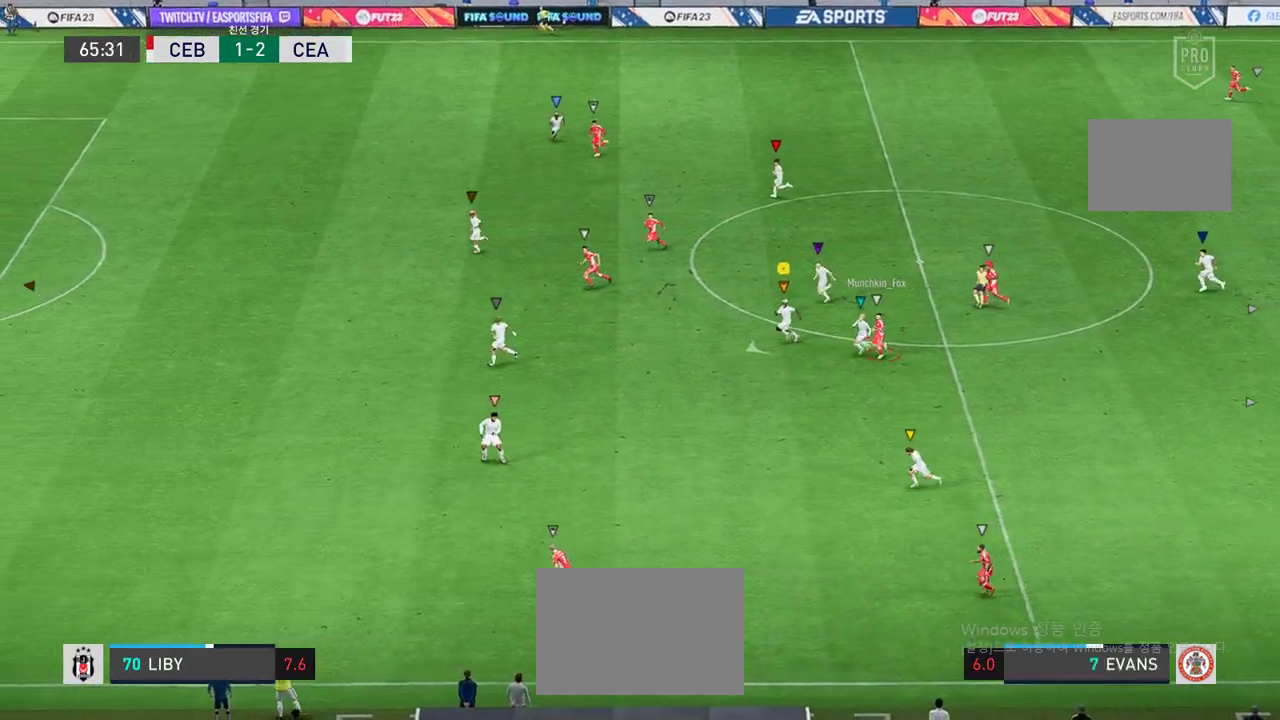
{"dt_ms": 486, "buttons": ["R2"], "left_stick": "down-left", "events": []}
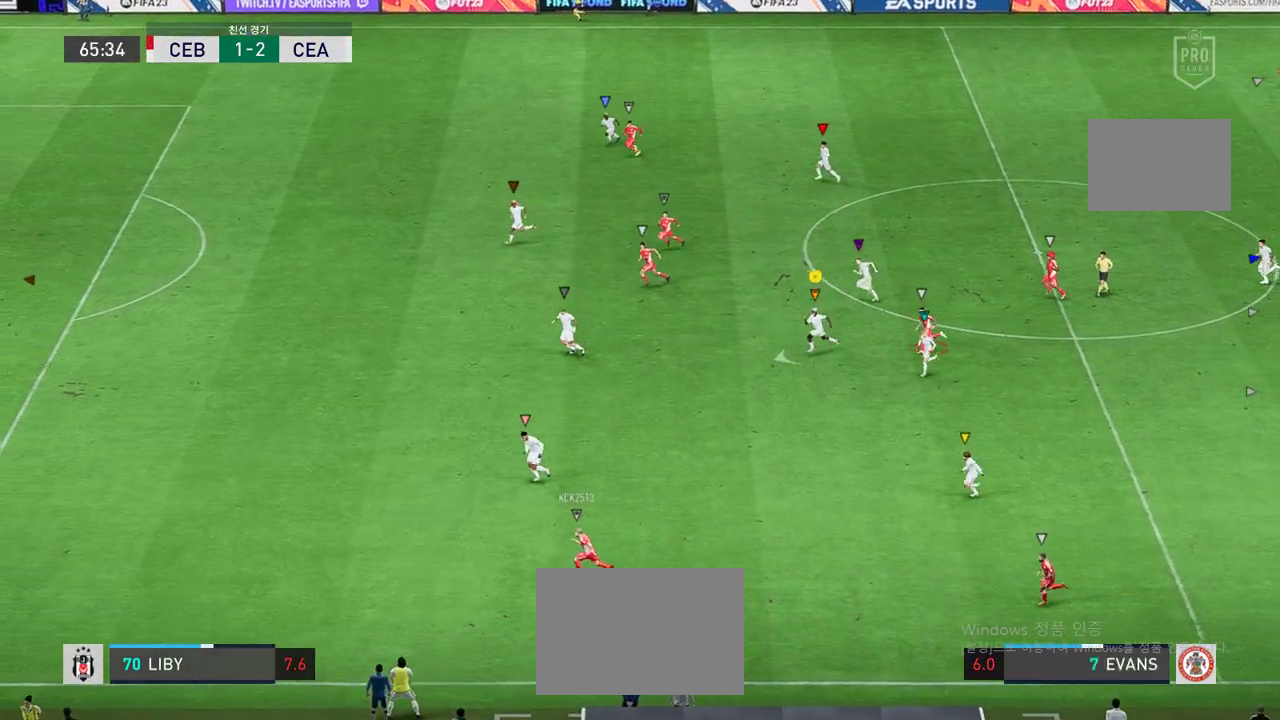
{"dt_ms": 504, "buttons": ["R2"], "left_stick": "left", "events": [[185, "left_stick", "left"]]}
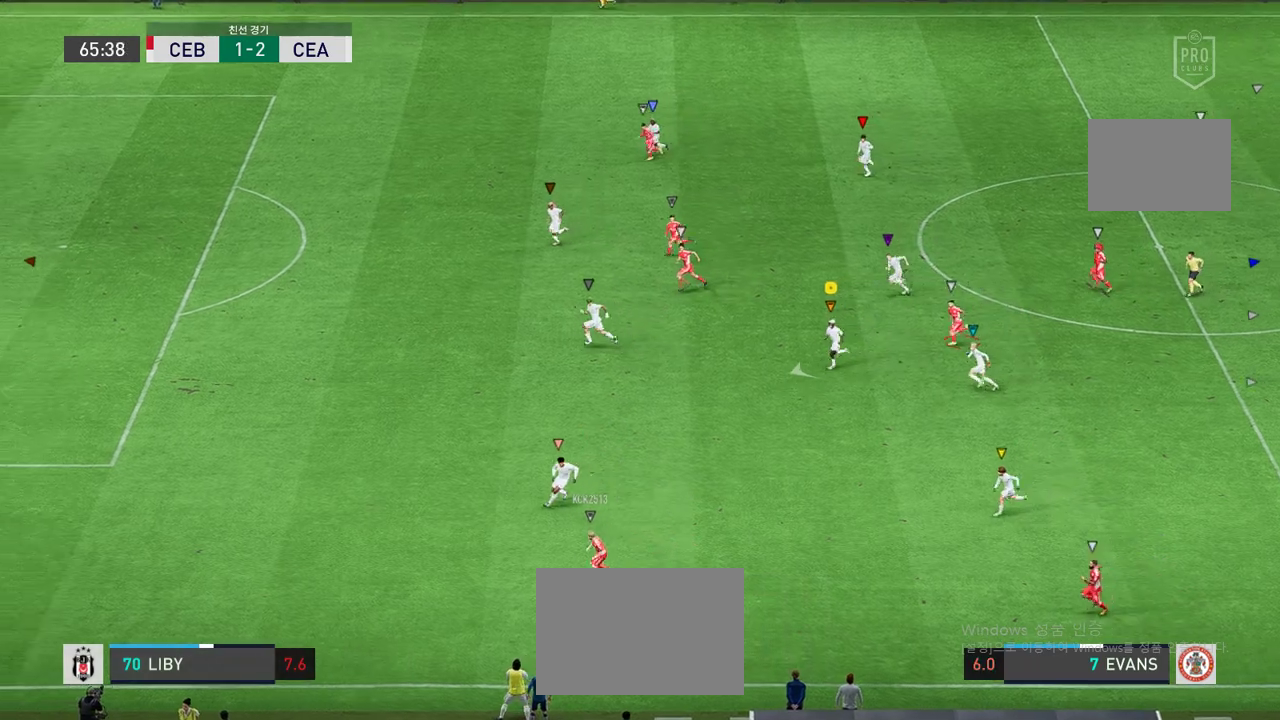
{"dt_ms": 503, "buttons": ["R2"], "left_stick": "left", "events": [[184, "left_stick", "down-left"], [302, "left_stick", "center"], [486, "left_stick", "left"]]}
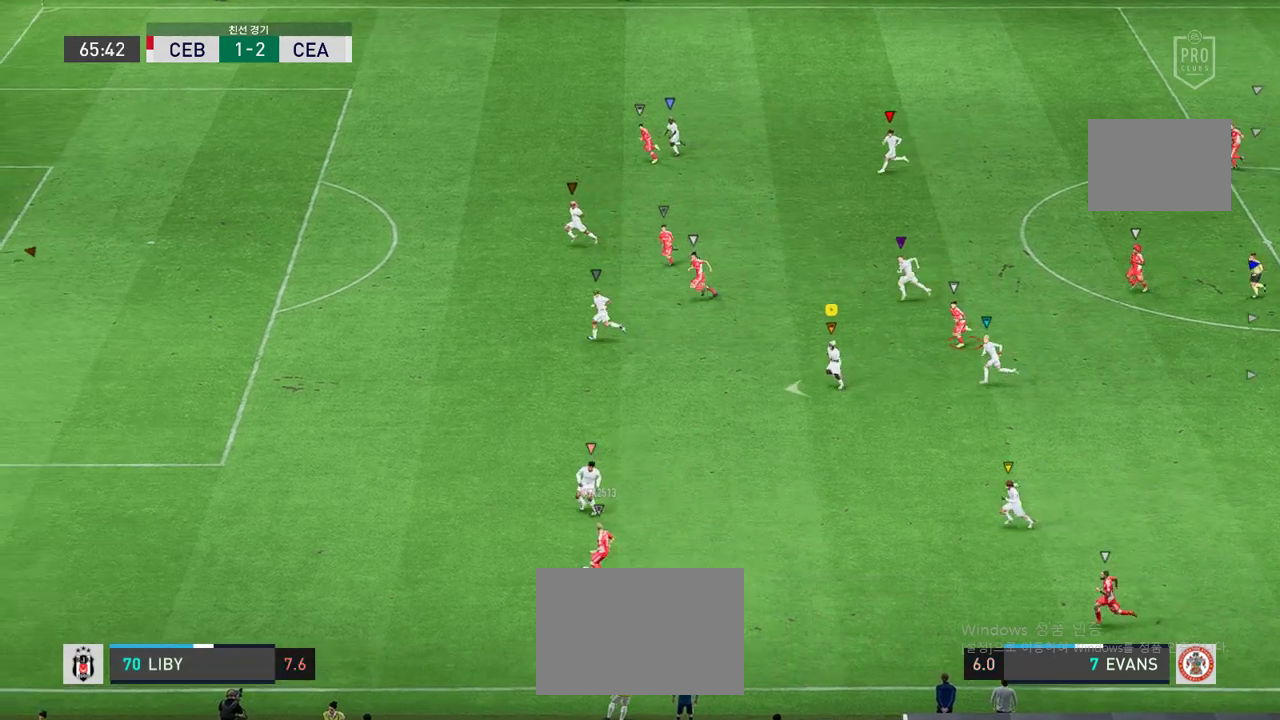
{"dt_ms": 503, "buttons": ["R2"], "left_stick": "left", "events": []}
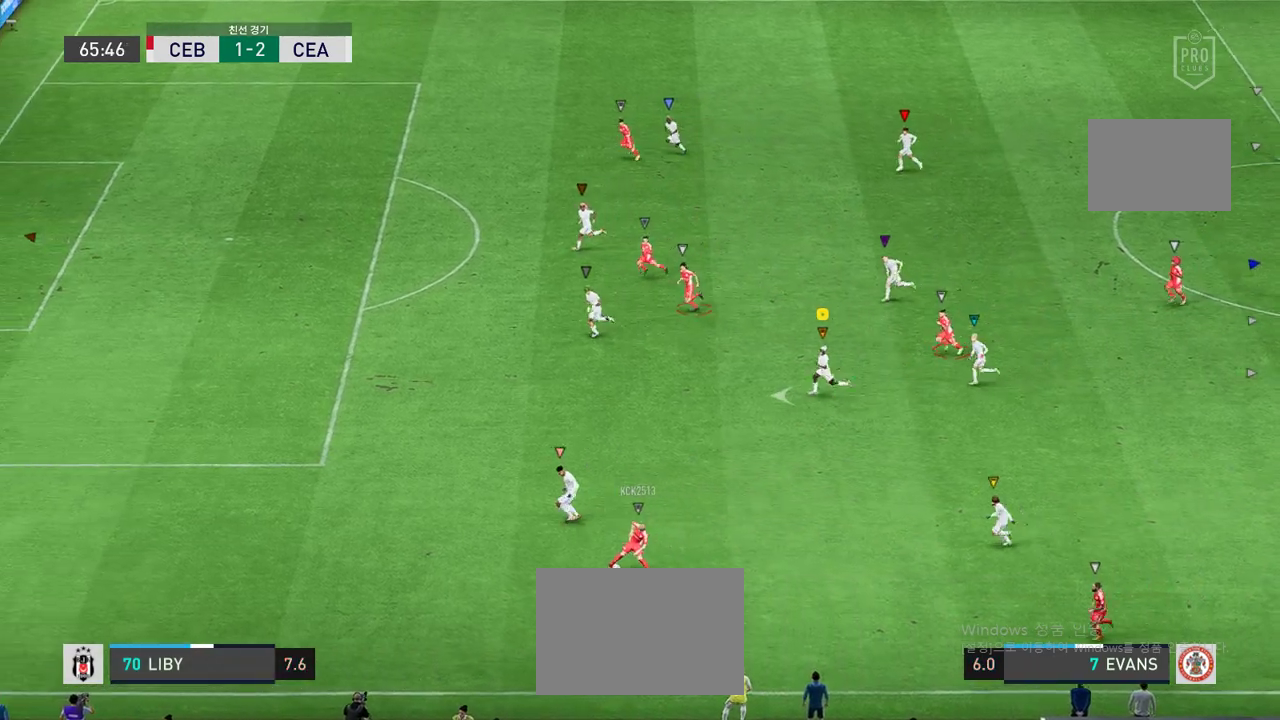
{"dt_ms": 504, "buttons": [], "left_stick": "left", "events": [[219, "R2", "up"], [370, "left_stick", "center"], [504, "left_stick", "left"]]}
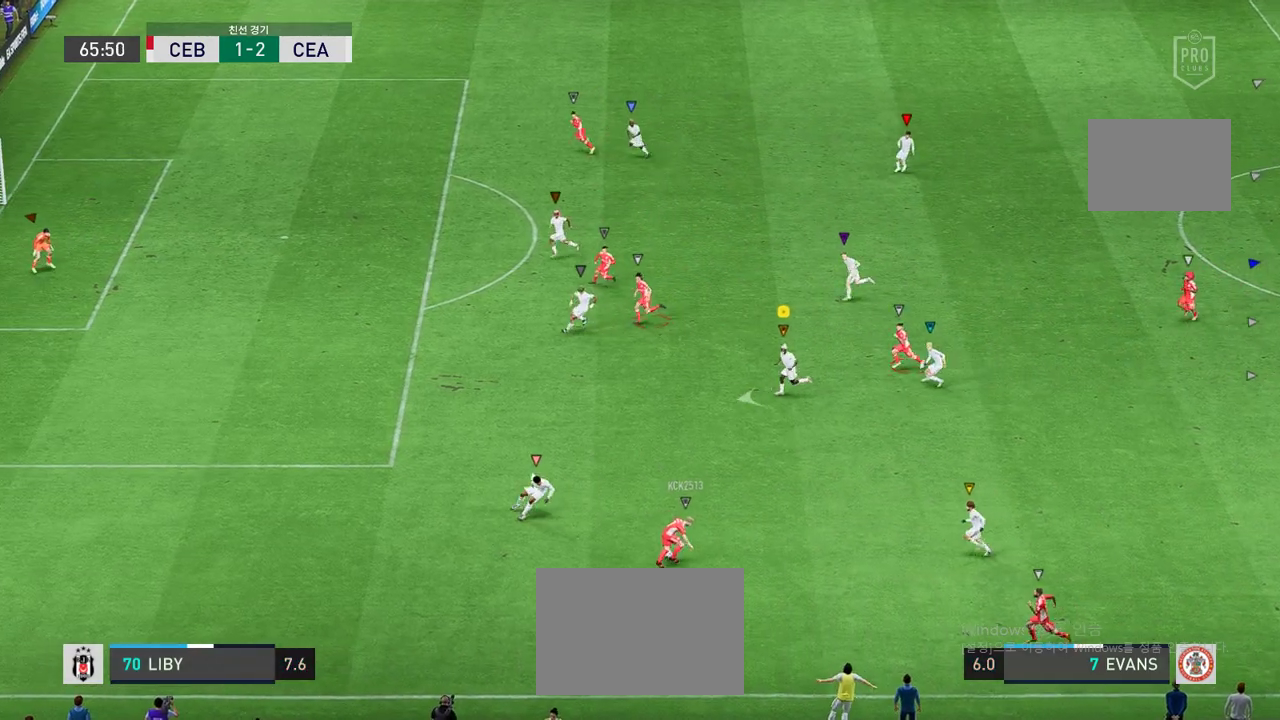
{"dt_ms": 486, "buttons": ["R2"], "left_stick": "down-left", "events": [[151, "R2", "down"], [369, "left_stick", "down-left"]]}
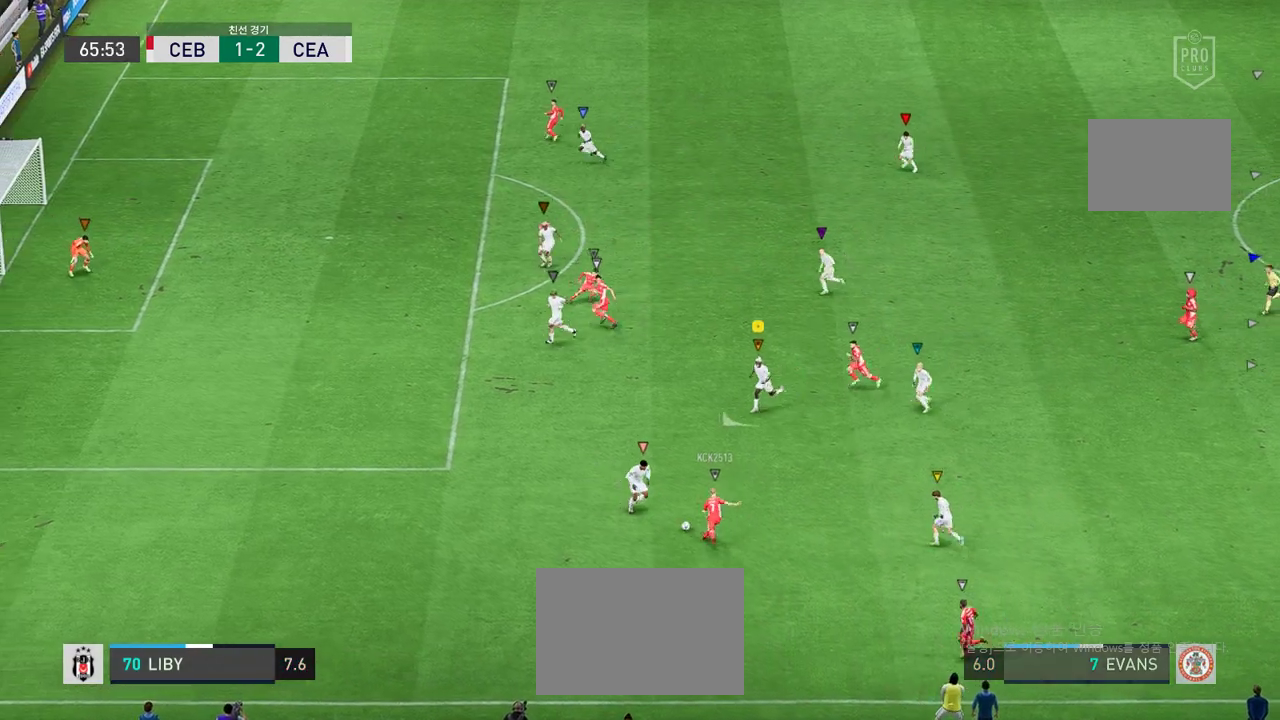
{"dt_ms": 504, "buttons": ["L2", "R2"], "left_stick": "up-right", "events": [[51, "left_stick", "left"], [219, "left_stick", "up-right"], [235, "L2", "down"]]}
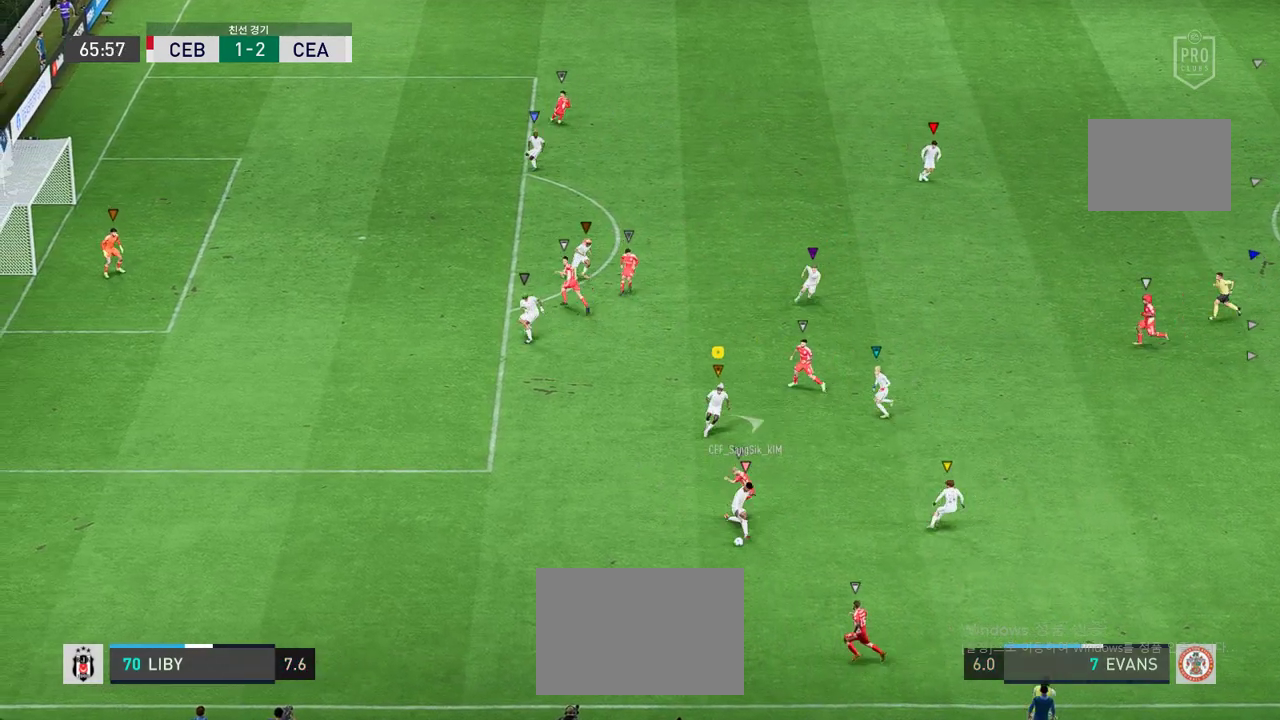
{"dt_ms": 503, "buttons": ["L2", "R2"], "left_stick": "right", "events": [[33, "left_stick", "down-right"], [486, "left_stick", "right"]]}
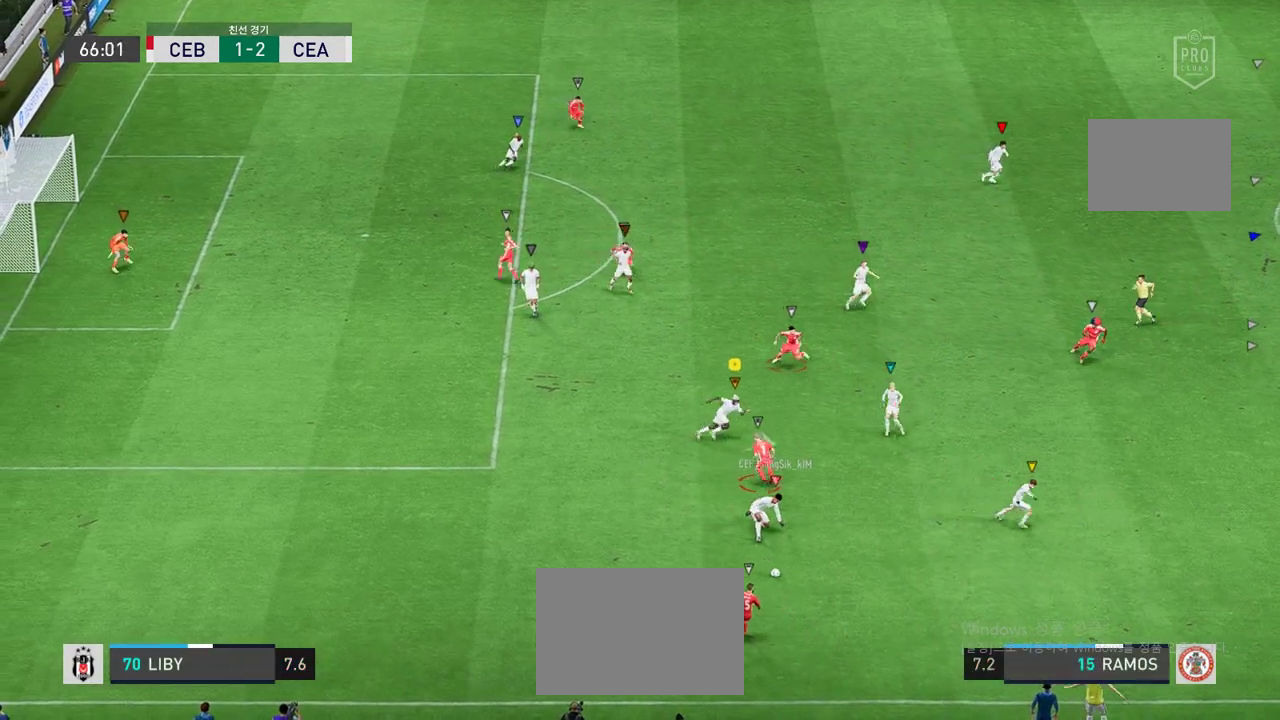
{"dt_ms": 504, "buttons": ["L2", "R2"], "left_stick": "down", "events": [[386, "left_stick", "down"]]}
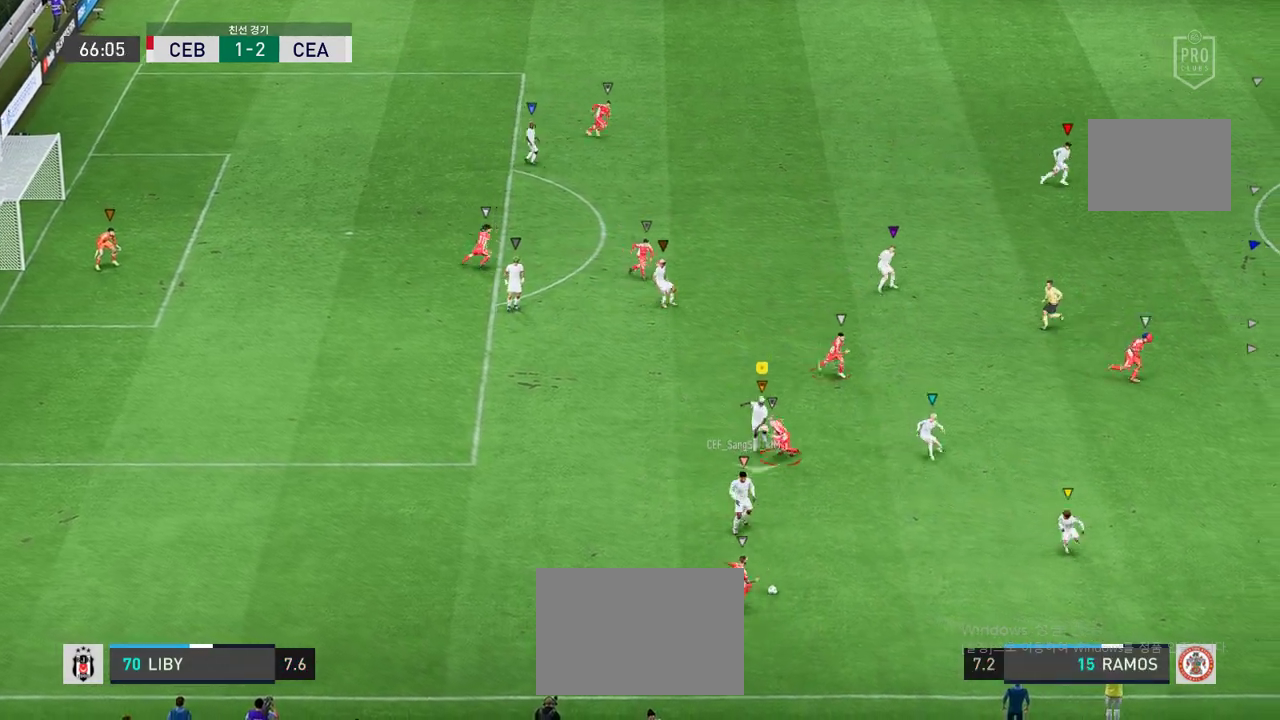
{"dt_ms": 503, "buttons": ["L2", "R2"], "left_stick": "up-left", "events": [[50, "left_stick", "down-left"], [251, "left_stick", "down-right"], [402, "left_stick", "up"], [503, "left_stick", "up-left"]]}
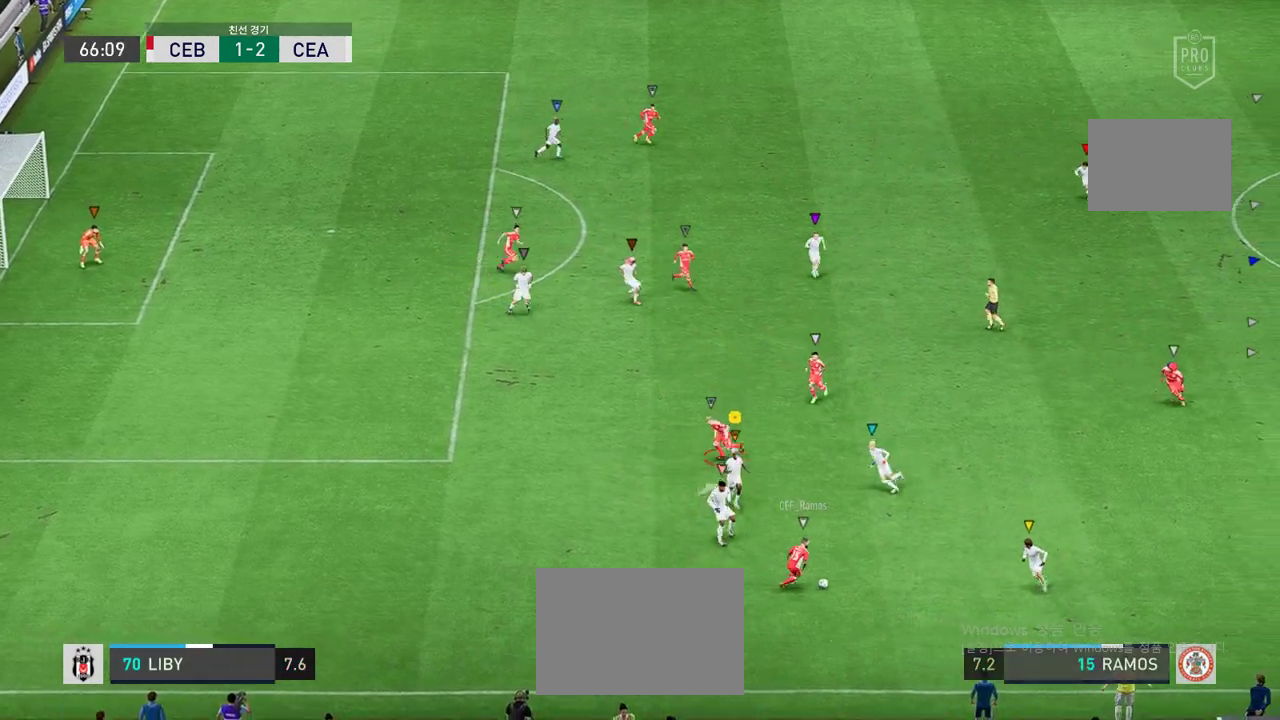
{"dt_ms": 487, "buttons": ["L2", "R2"], "left_stick": "up-left", "events": []}
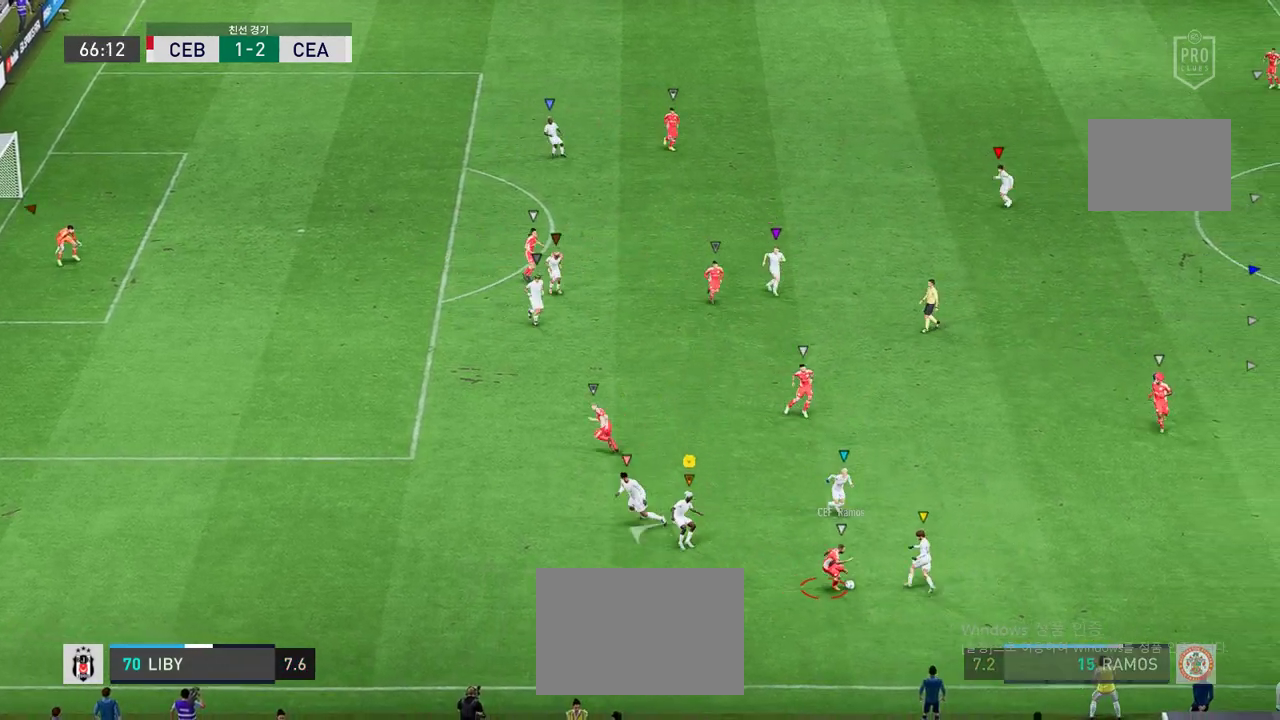
{"dt_ms": 503, "buttons": [], "left_stick": "up-right", "events": [[84, "L2", "up"], [235, "left_stick", "up"], [268, "R2", "up"], [486, "left_stick", "up-right"]]}
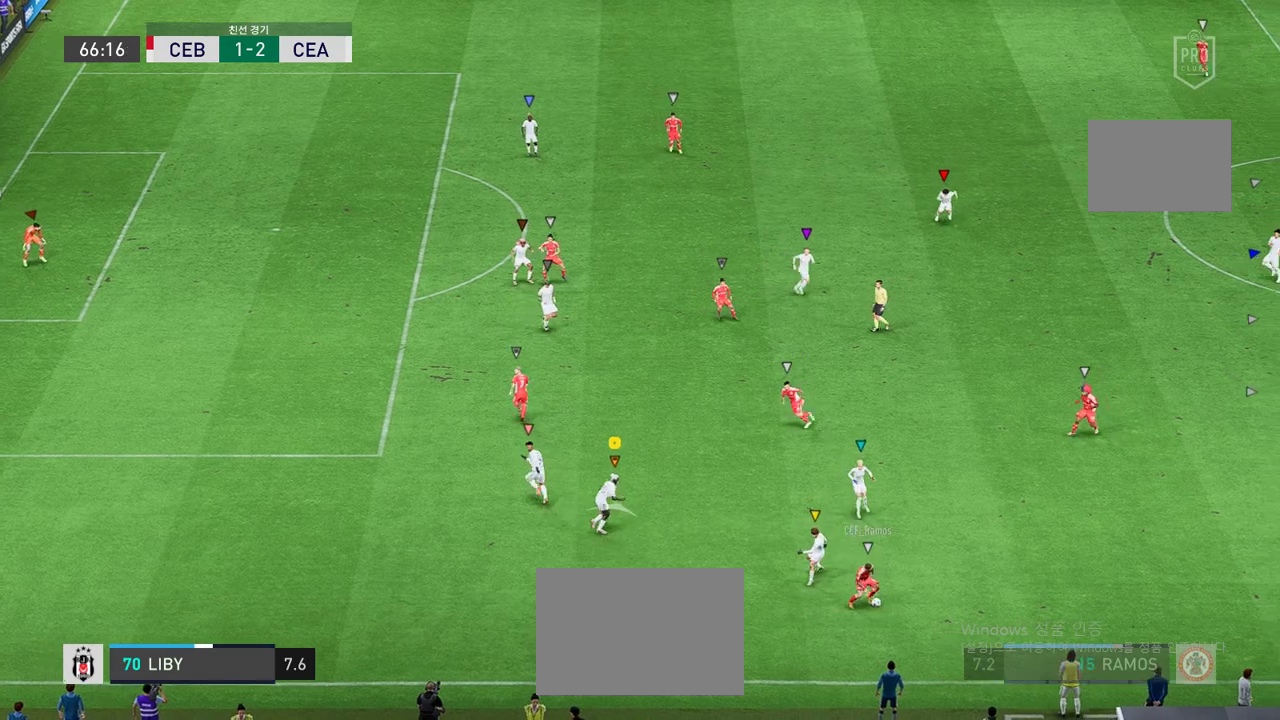
{"dt_ms": 503, "buttons": [], "left_stick": "up-right", "events": []}
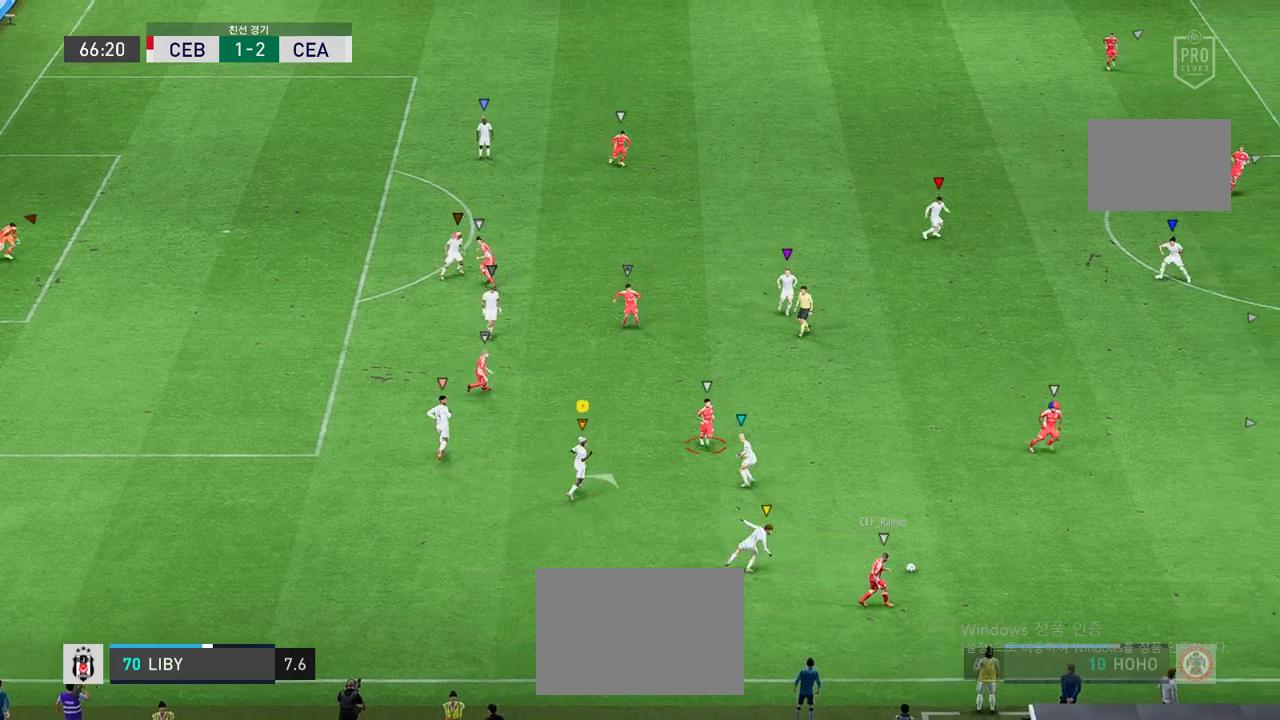
{"dt_ms": 504, "buttons": [], "left_stick": "up-right", "events": []}
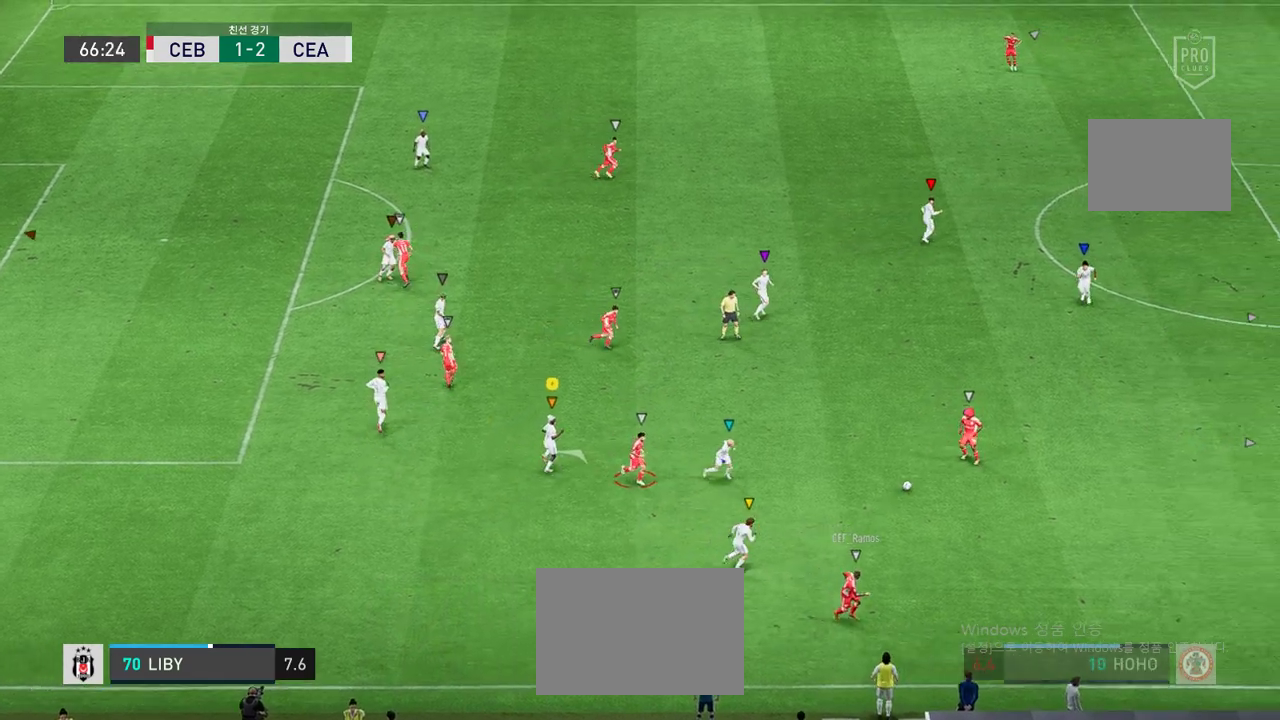
{"dt_ms": 503, "buttons": [], "left_stick": "up-right", "events": []}
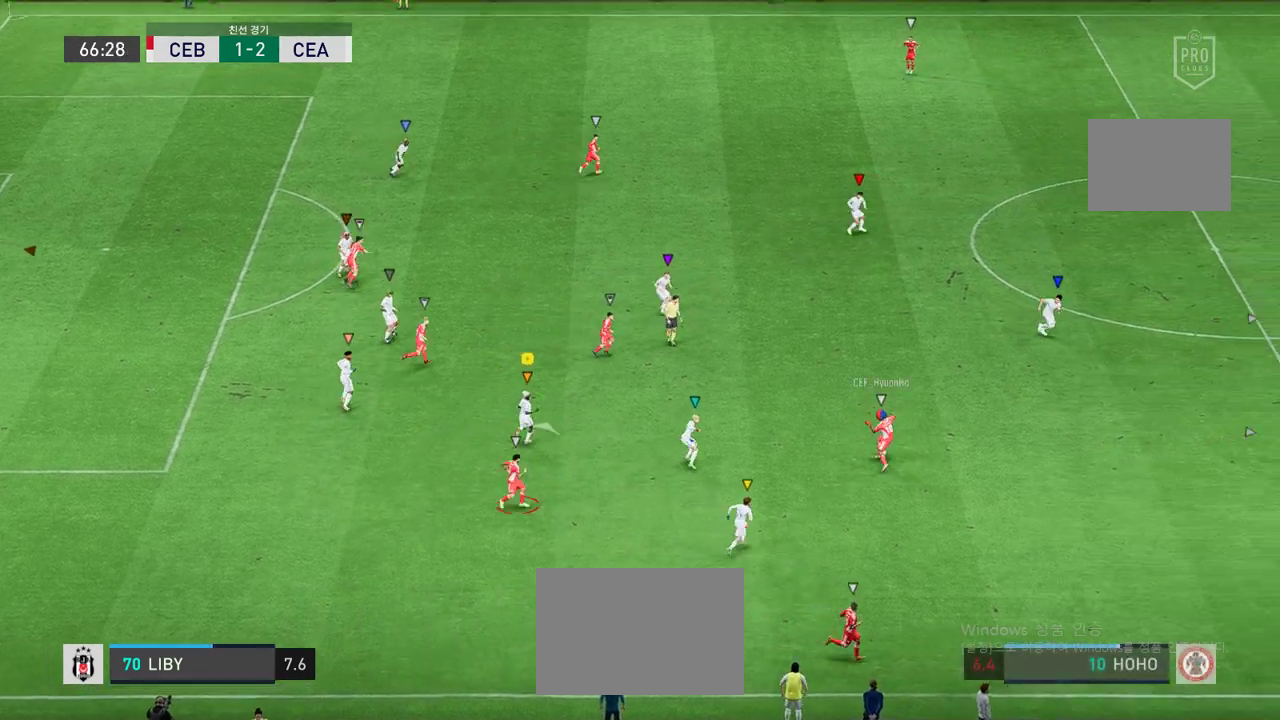
{"dt_ms": 487, "buttons": [], "left_stick": "up-left", "events": [[269, "left_stick", "up"], [369, "left_stick", "up-left"]]}
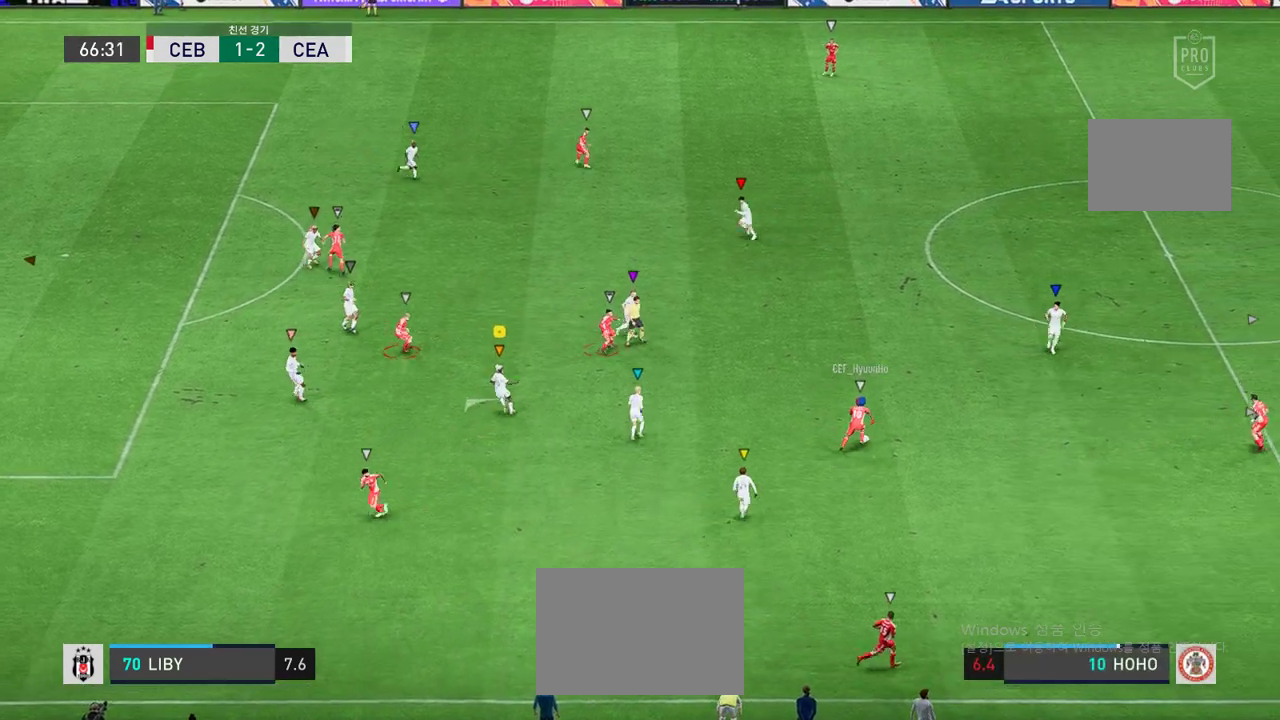
{"dt_ms": 503, "buttons": [], "left_stick": "up", "events": [[67, "left_stick", "center"], [252, "left_stick", "down-left"], [436, "left_stick", "up"]]}
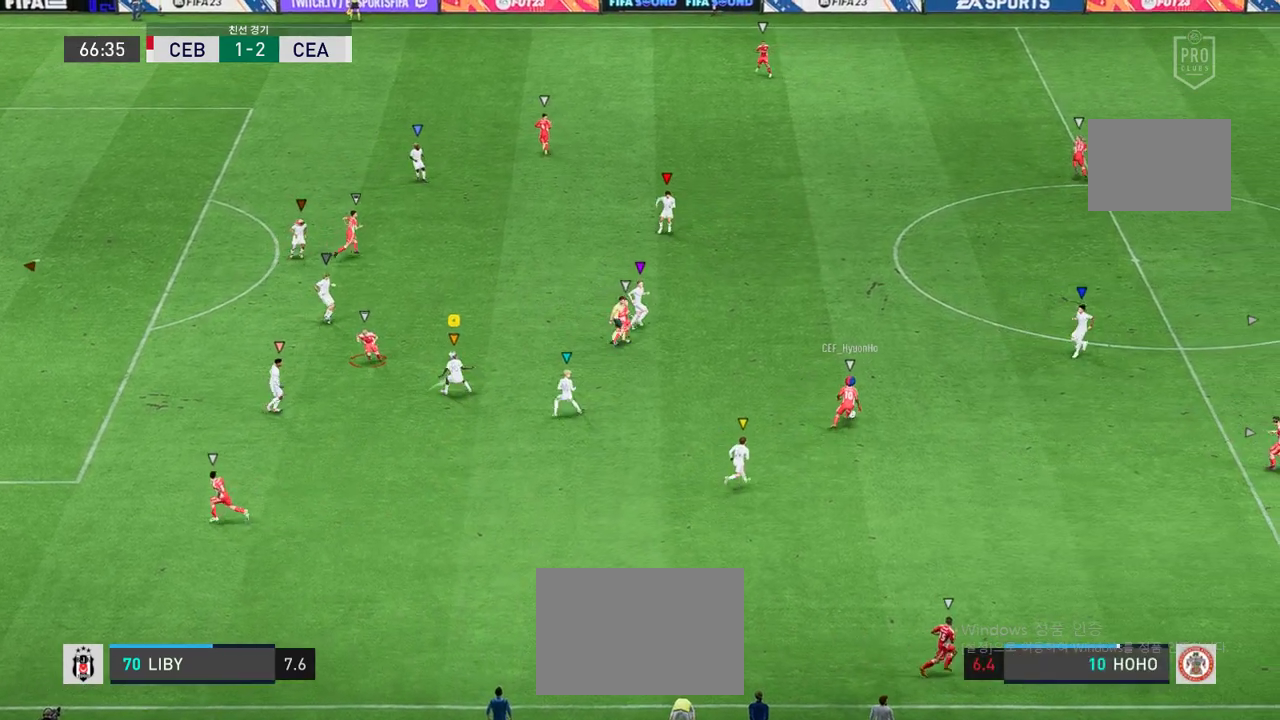
{"dt_ms": 504, "buttons": [], "left_stick": "up-right", "events": [[420, "left_stick", "up-right"]]}
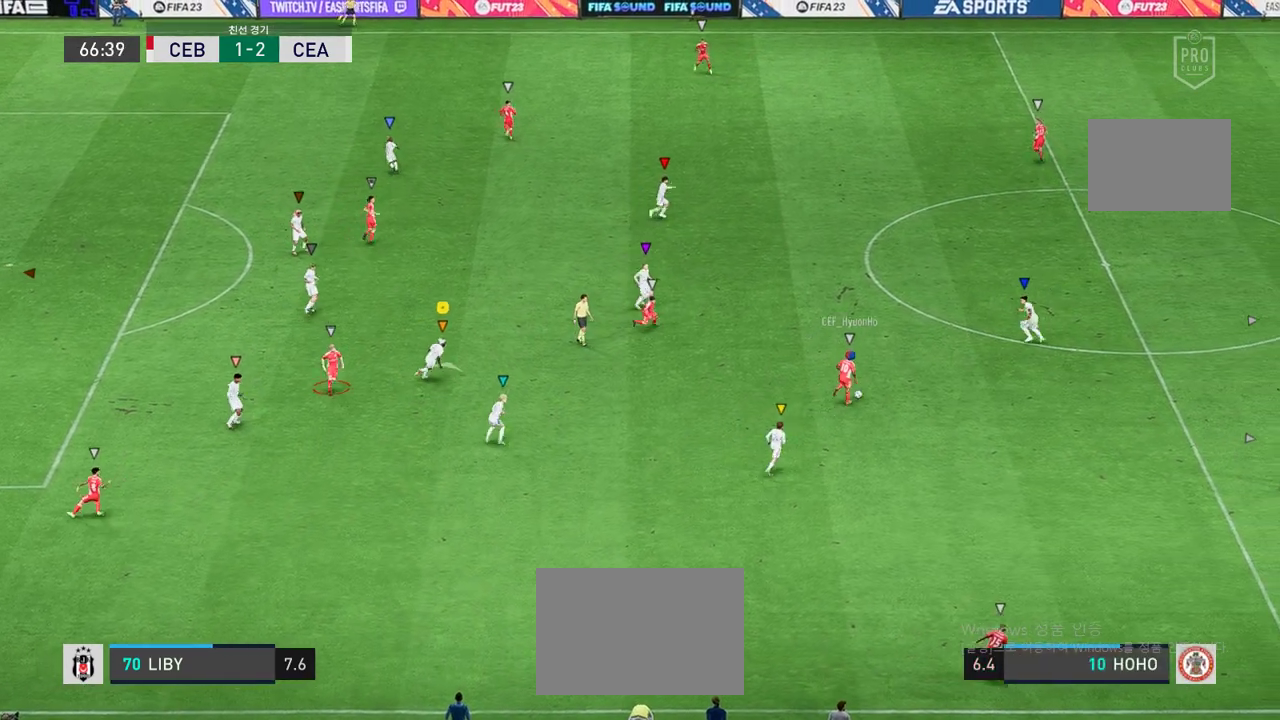
{"dt_ms": 503, "buttons": [], "left_stick": "up-right", "events": []}
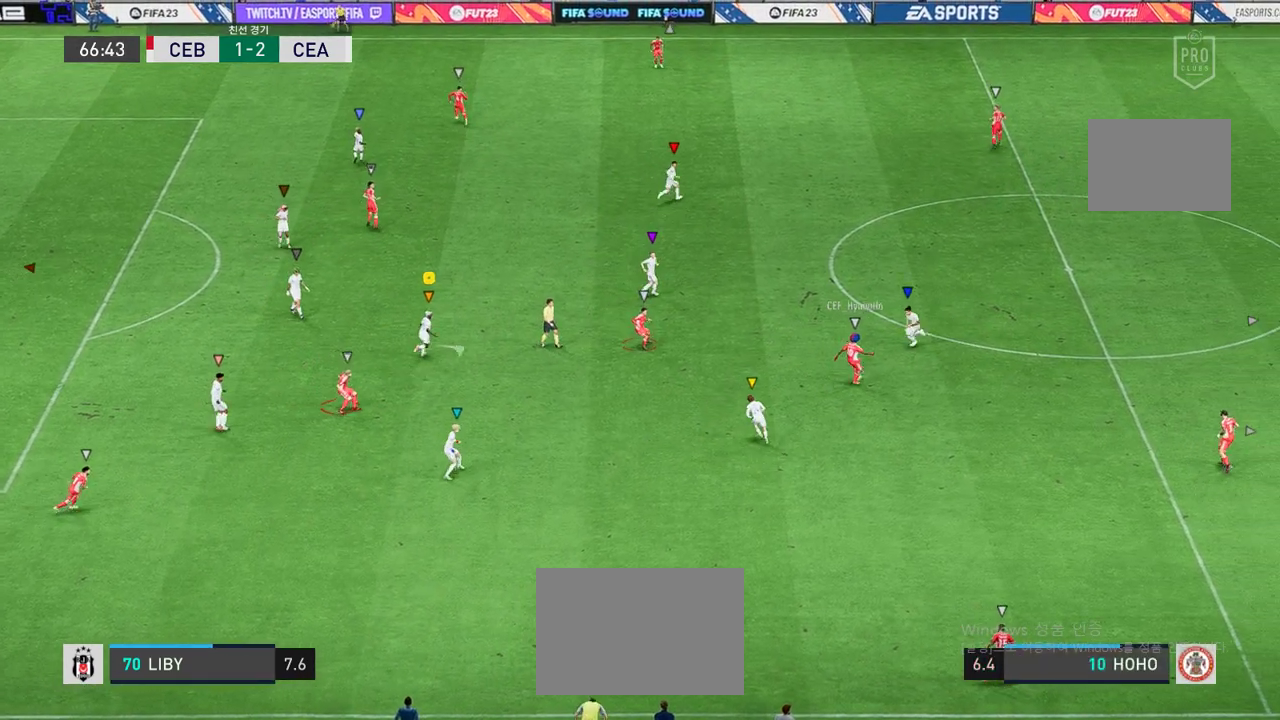
{"dt_ms": 990, "buttons": ["L2", "R2"], "left_stick": "up"}
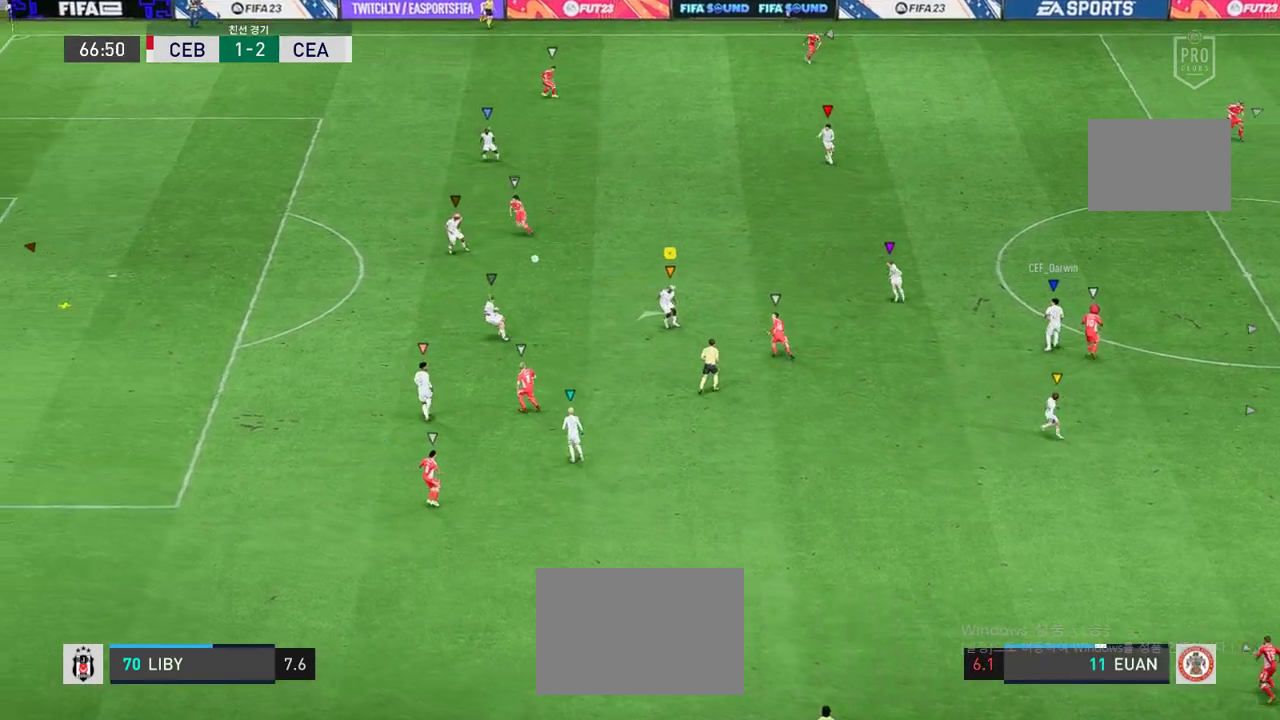
{"dt_ms": 504, "buttons": [], "left_stick": "up-left", "events": [[34, "left_stick", "up-left"], [218, "R2", "up"], [302, "L2", "up"]]}
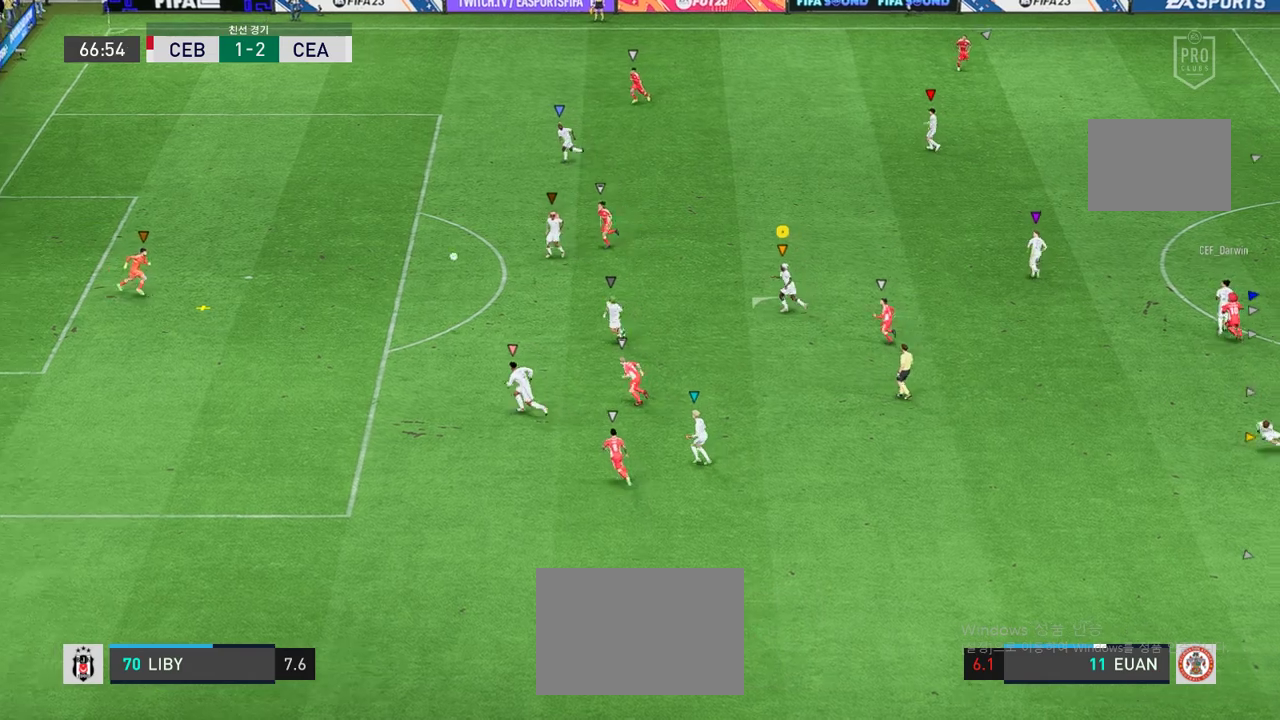
{"dt_ms": 503, "buttons": [], "left_stick": "center", "events": [[100, "left_stick", "center"]]}
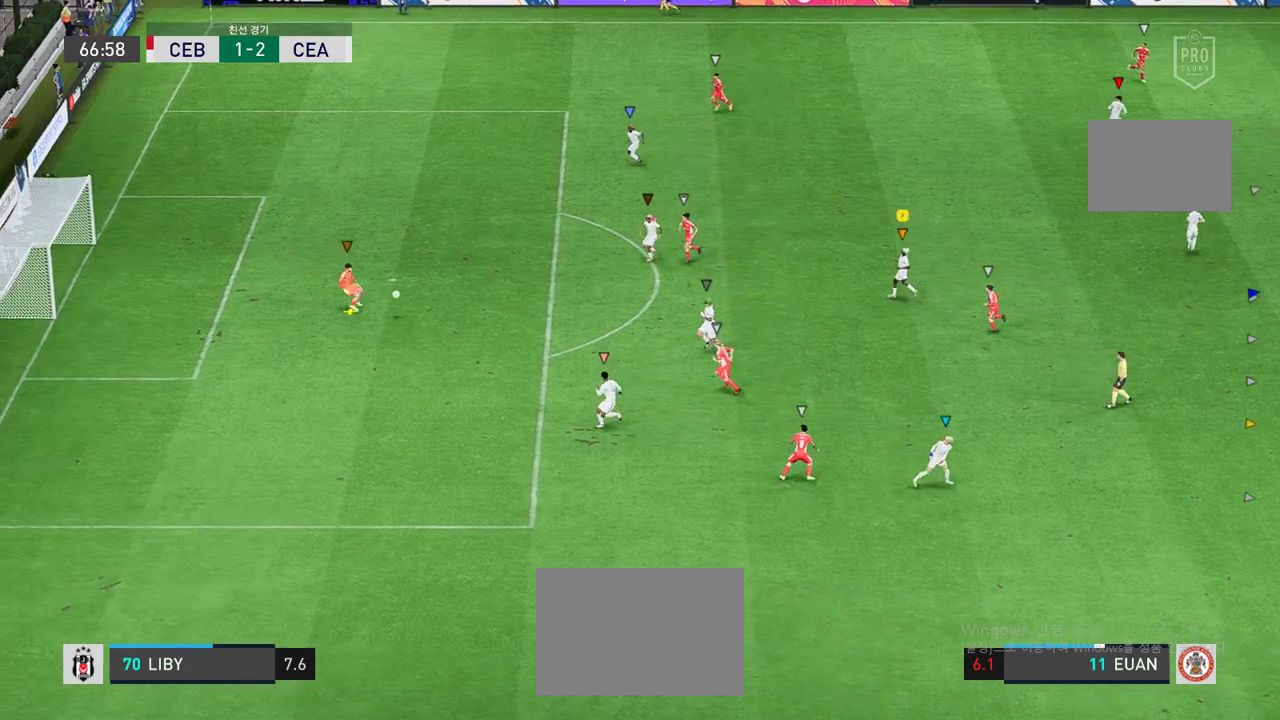
{"dt_ms": 503, "buttons": [], "left_stick": "up-left", "events": [[503, "left_stick", "up-left"]]}
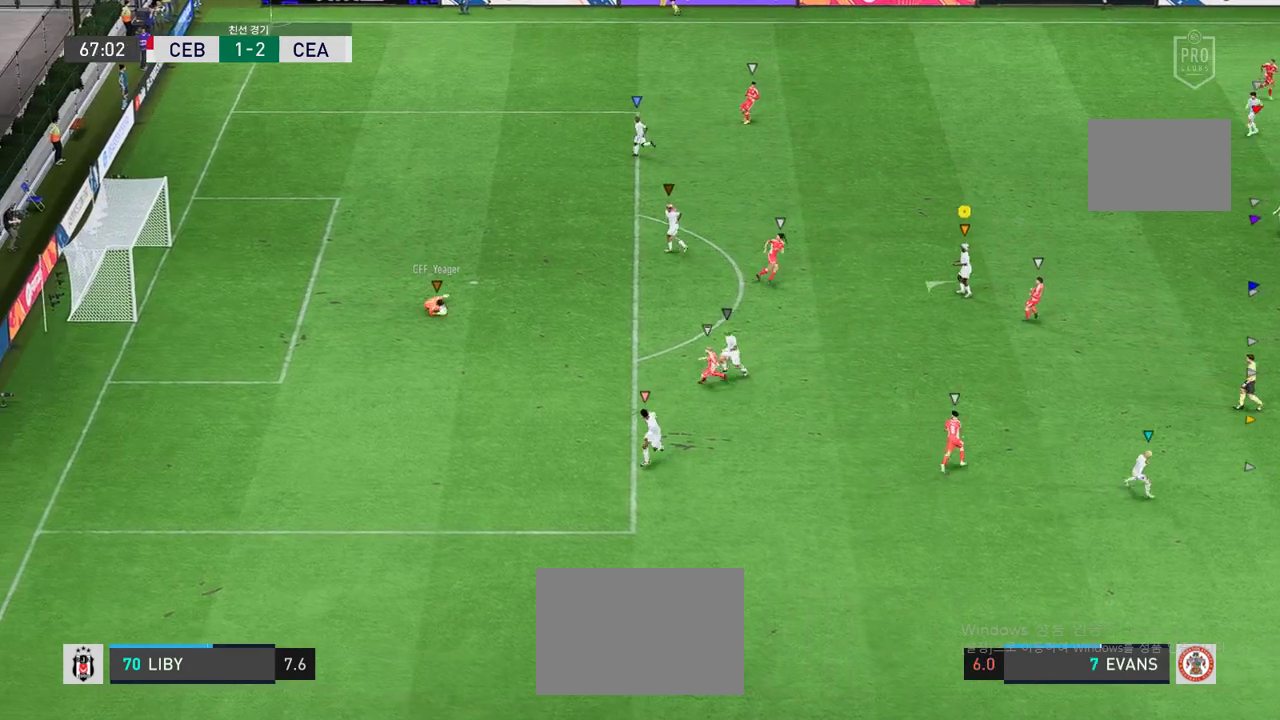
{"dt_ms": 504, "buttons": [], "left_stick": "up-left", "events": [[235, "left_stick", "center"], [487, "left_stick", "up-left"]]}
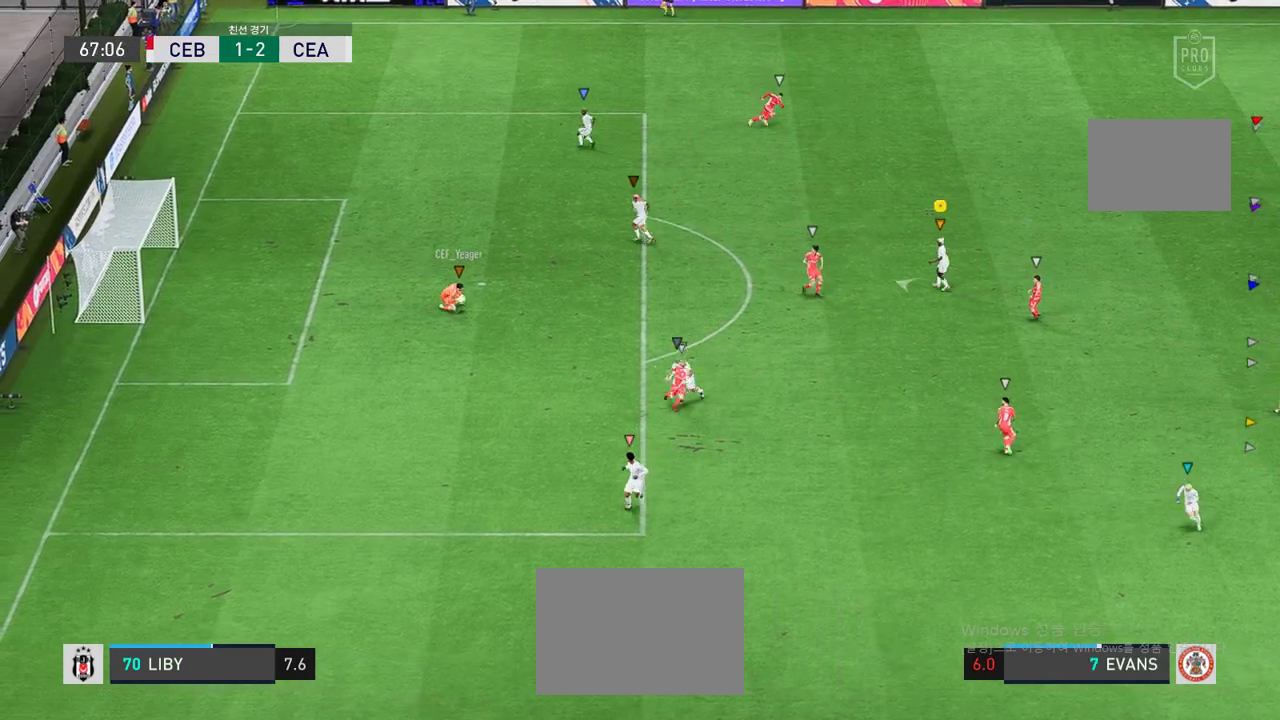
{"dt_ms": 486, "buttons": [], "left_stick": "down", "events": [[251, "left_stick", "left"], [419, "left_stick", "center"], [470, "left_stick", "down"]]}
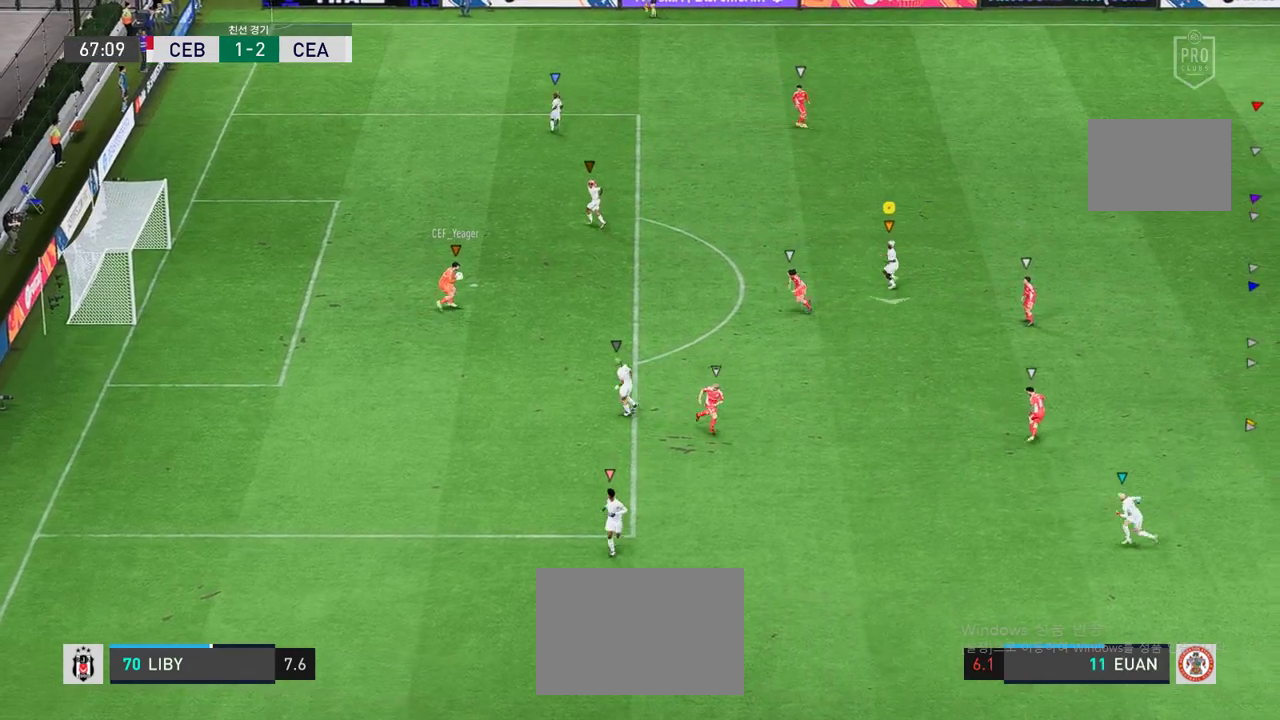
{"dt_ms": 504, "buttons": [], "left_stick": "down-right", "events": [[319, "left_stick", "down-right"]]}
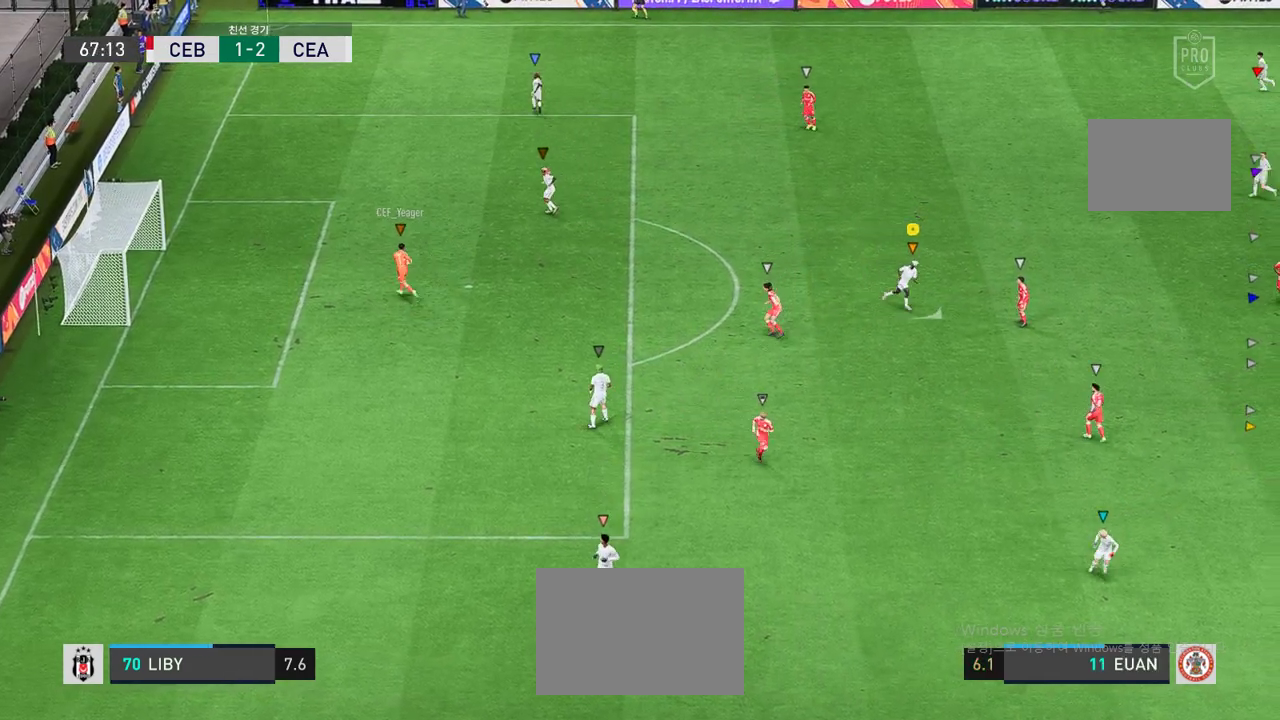
{"dt_ms": 503, "buttons": [], "left_stick": "up-left", "events": [[50, "left_stick", "center"], [402, "left_stick", "up-left"]]}
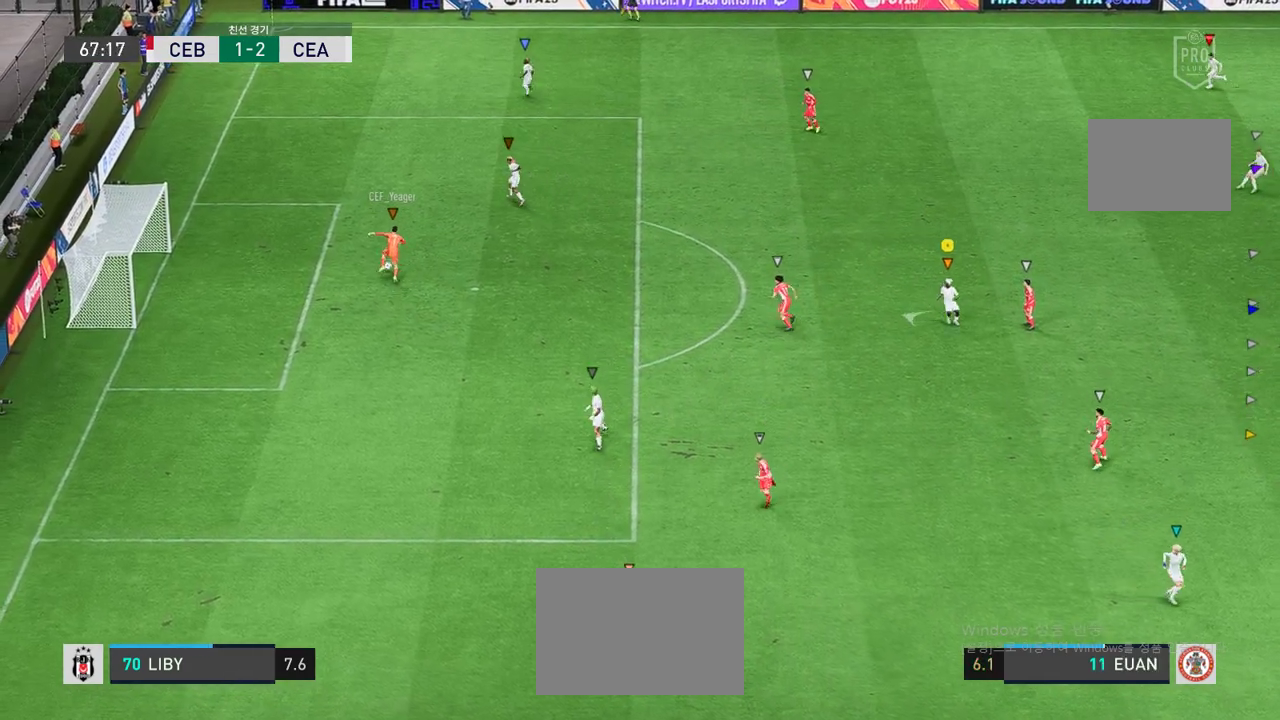
{"dt_ms": 504, "buttons": [], "left_stick": "center", "events": [[302, "left_stick", "center"]]}
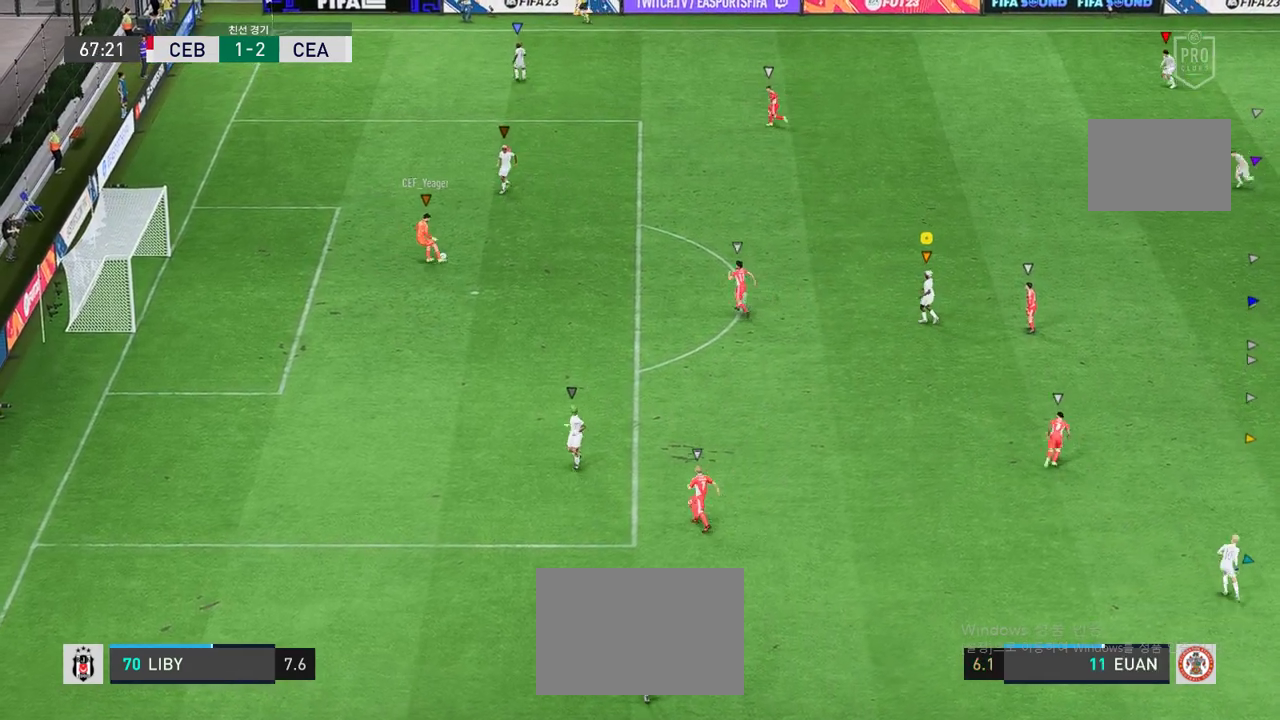
{"dt_ms": 486, "buttons": [], "left_stick": "center", "events": [[67, "left_stick", "up-right"], [285, "left_stick", "up"], [419, "left_stick", "center"]]}